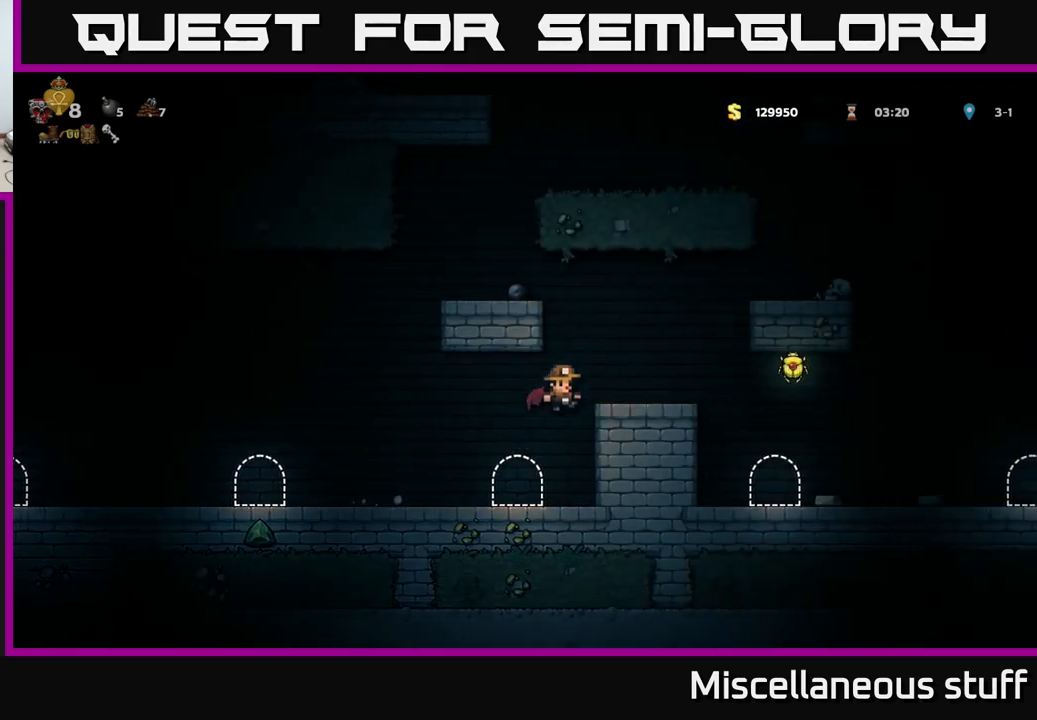
Gameplay with a controller (Xbox layout); each line is a JSON object with the inputs held at the frame after it. "events" lists button and stick changes between this image and that frame as [ms after this image, input, new state], when the widget could be followed in between. Not read: left_stick right_stick.
{"buttons": ["A"], "events": [[33, "A", "up"], [233, "DPAD_RIGHT", "up"], [267, "DPAD_RIGHT", "down"], [417, "A", "down"], [500, "DPAD_RIGHT", "up"]]}
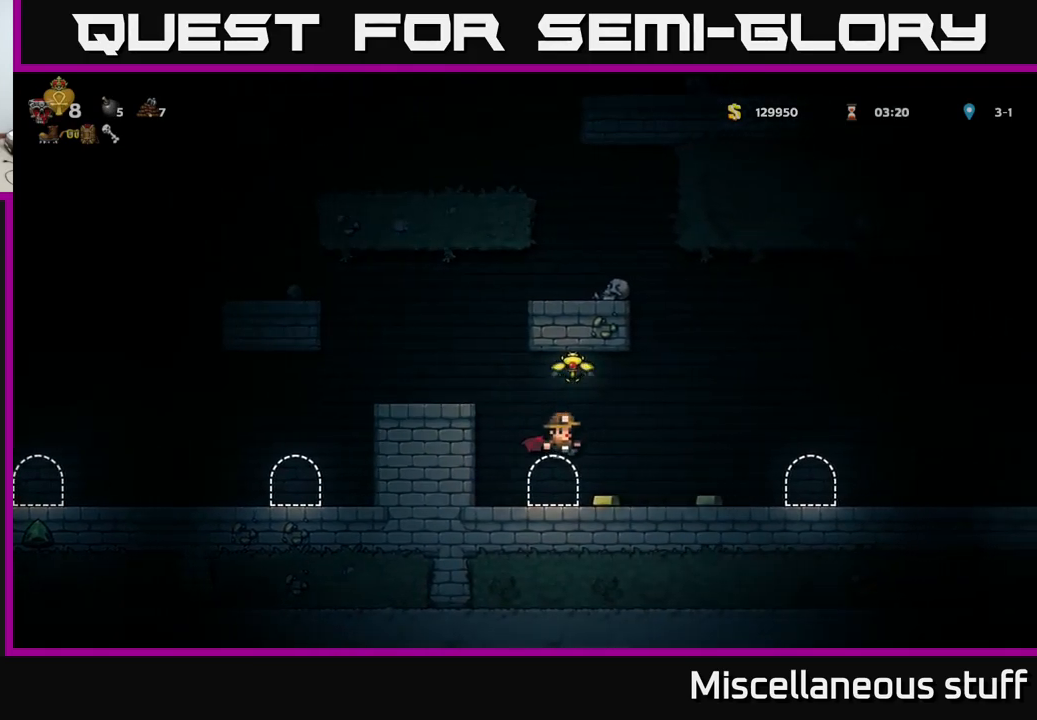
{"buttons": ["DPAD_RIGHT"], "events": [[83, "DPAD_LEFT", "down"], [183, "A", "up"], [233, "DPAD_LEFT", "up"], [300, "DPAD_RIGHT", "down"]]}
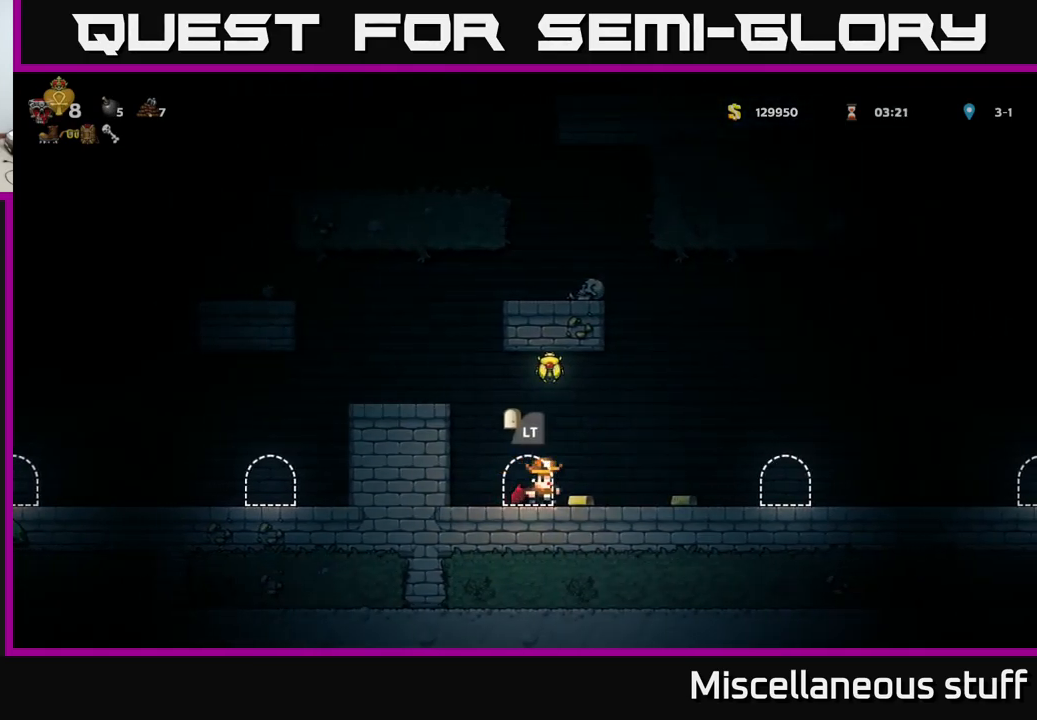
{"buttons": ["DPAD_RIGHT"], "events": [[50, "DPAD_RIGHT", "up"], [117, "A", "down"], [183, "DPAD_LEFT", "down"], [233, "A", "up"], [267, "A", "down"], [333, "DPAD_LEFT", "up"], [417, "DPAD_RIGHT", "down"], [450, "A", "up"]]}
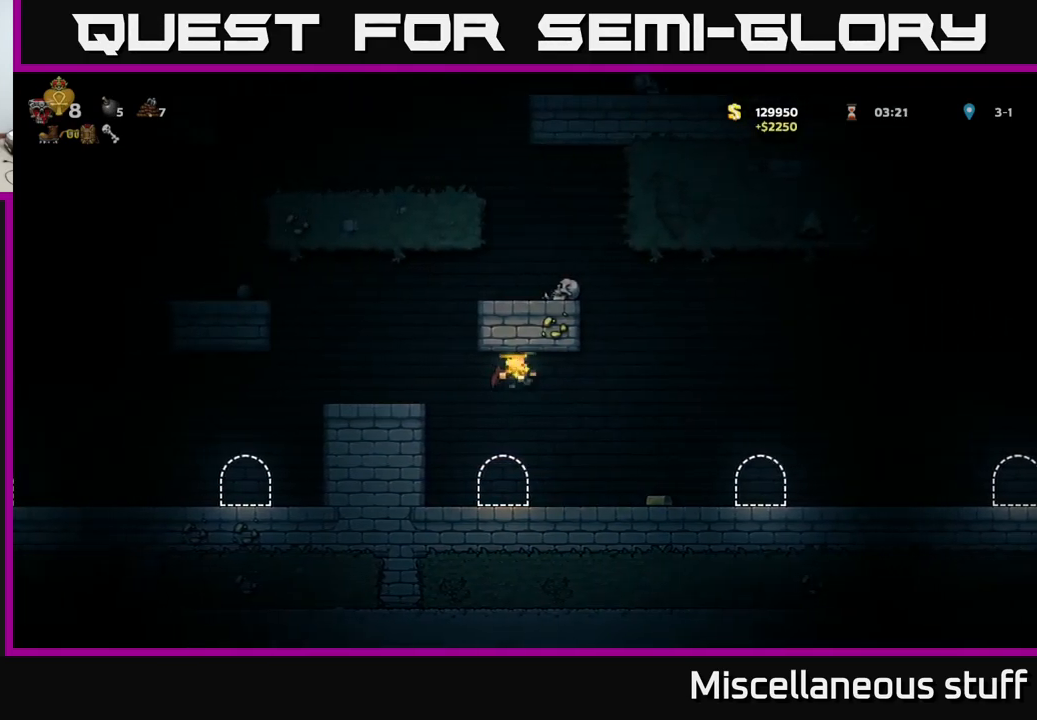
{"buttons": ["DPAD_RIGHT"], "events": []}
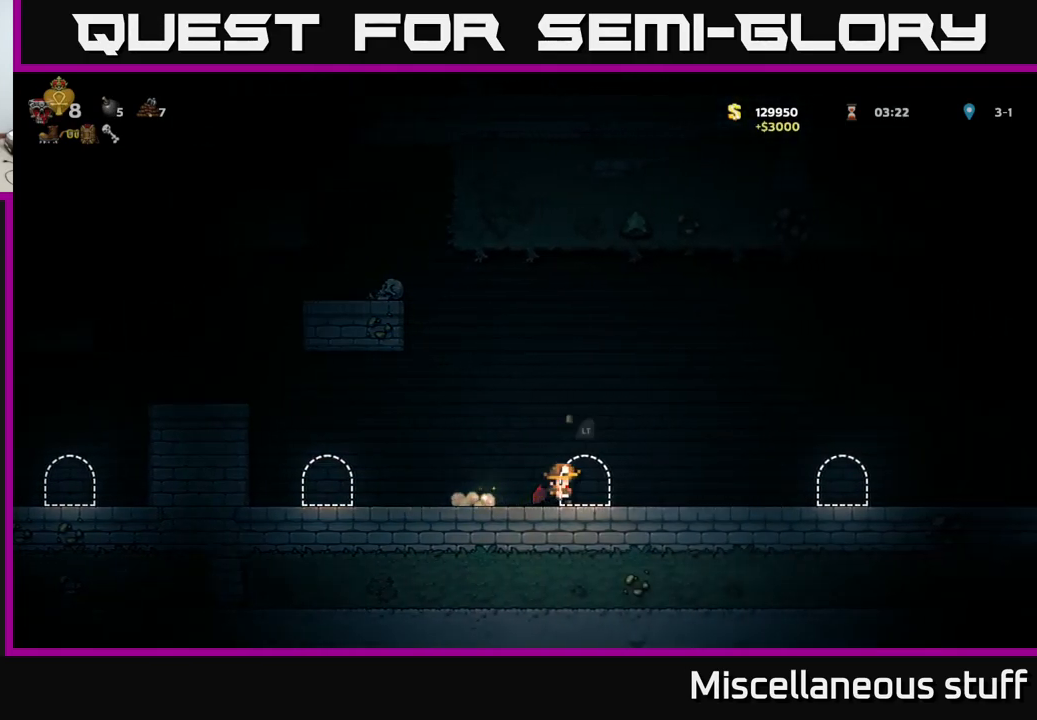
{"buttons": ["DPAD_RIGHT"], "events": []}
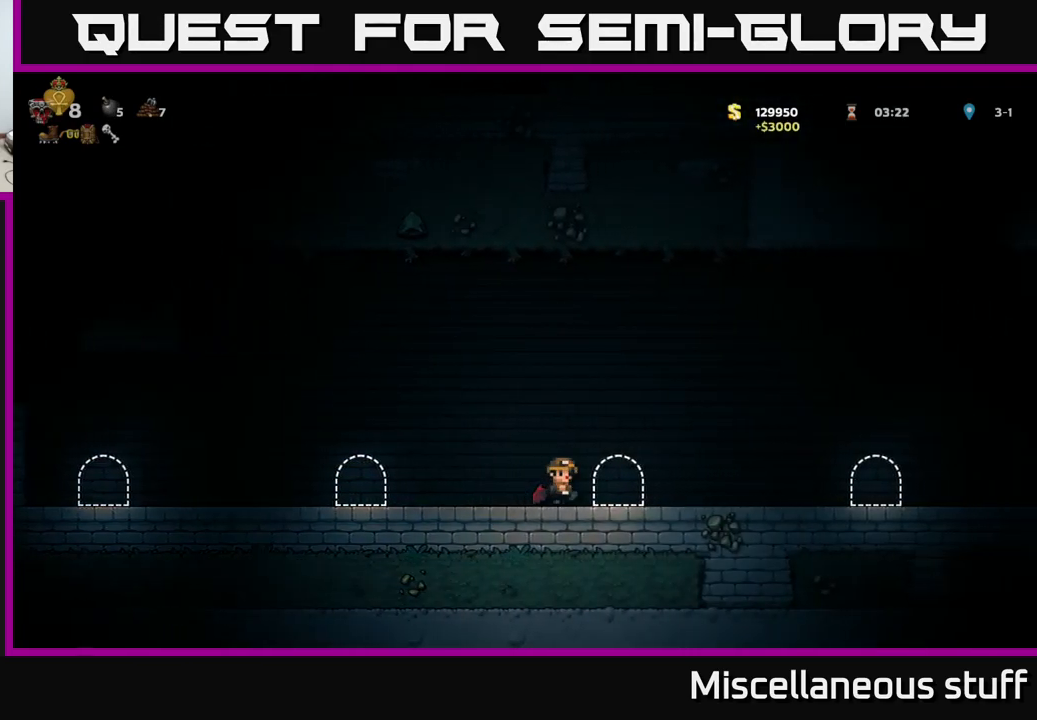
{"buttons": ["DPAD_RIGHT"], "events": []}
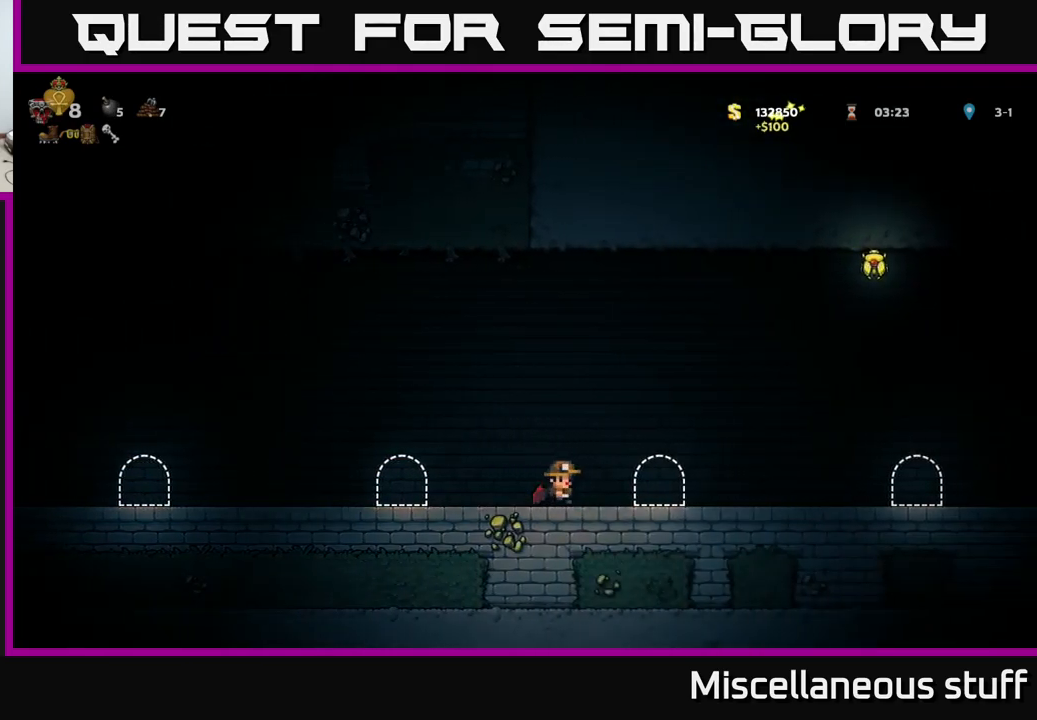
{"buttons": ["A", "DPAD_RIGHT"], "events": [[133, "A", "down"], [283, "A", "up"], [333, "A", "down"]]}
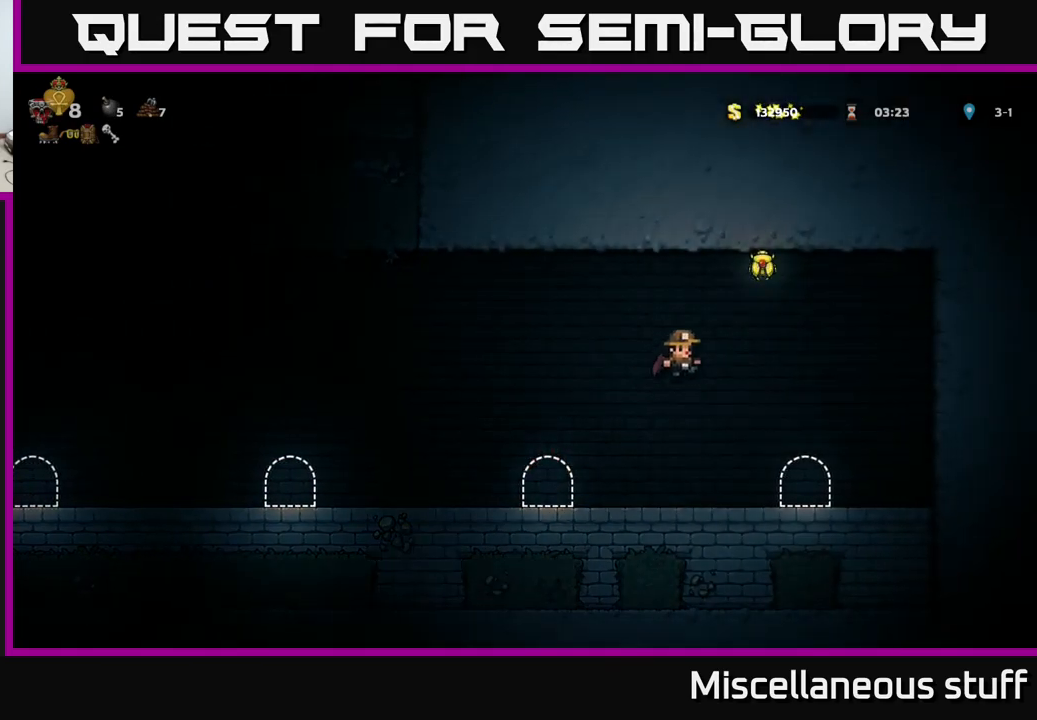
{"buttons": ["DPAD_LEFT"], "events": [[183, "DPAD_RIGHT", "up"], [250, "DPAD_LEFT", "down"], [333, "A", "up"]]}
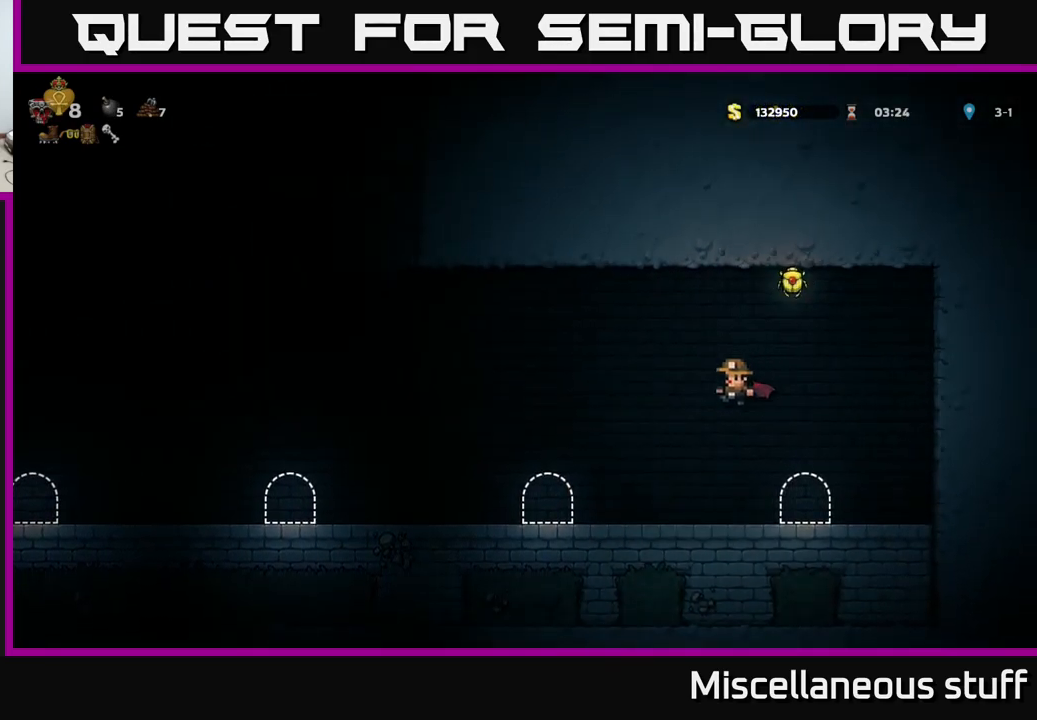
{"buttons": ["DPAD_LEFT"], "events": [[317, "A", "down"], [400, "A", "up"]]}
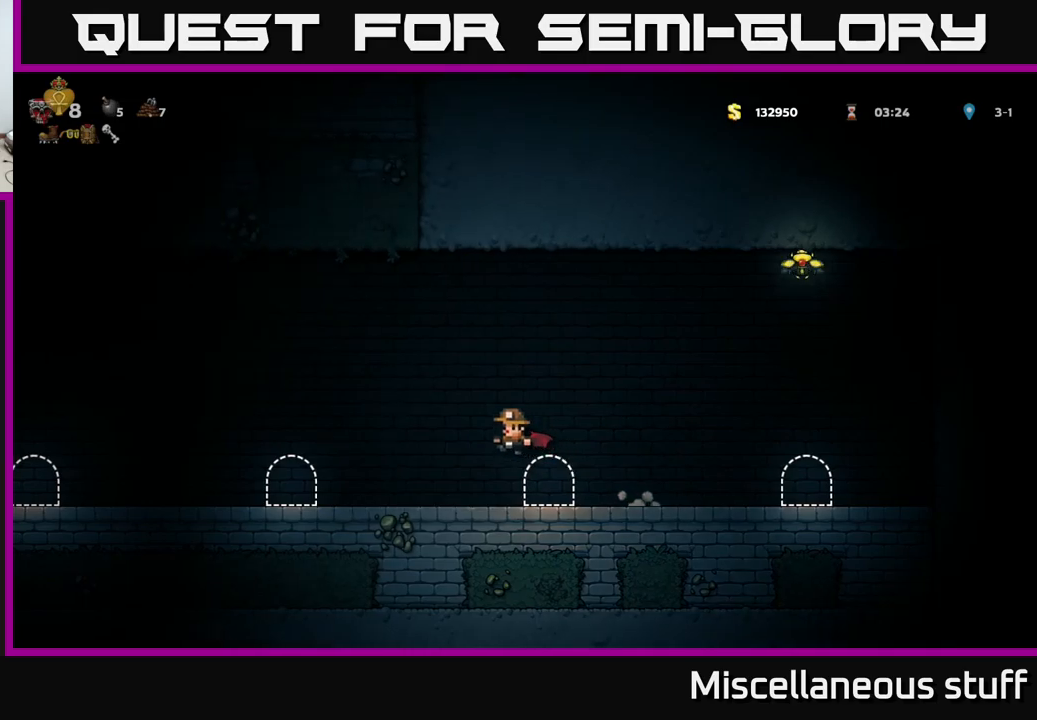
{"buttons": ["DPAD_LEFT"], "events": []}
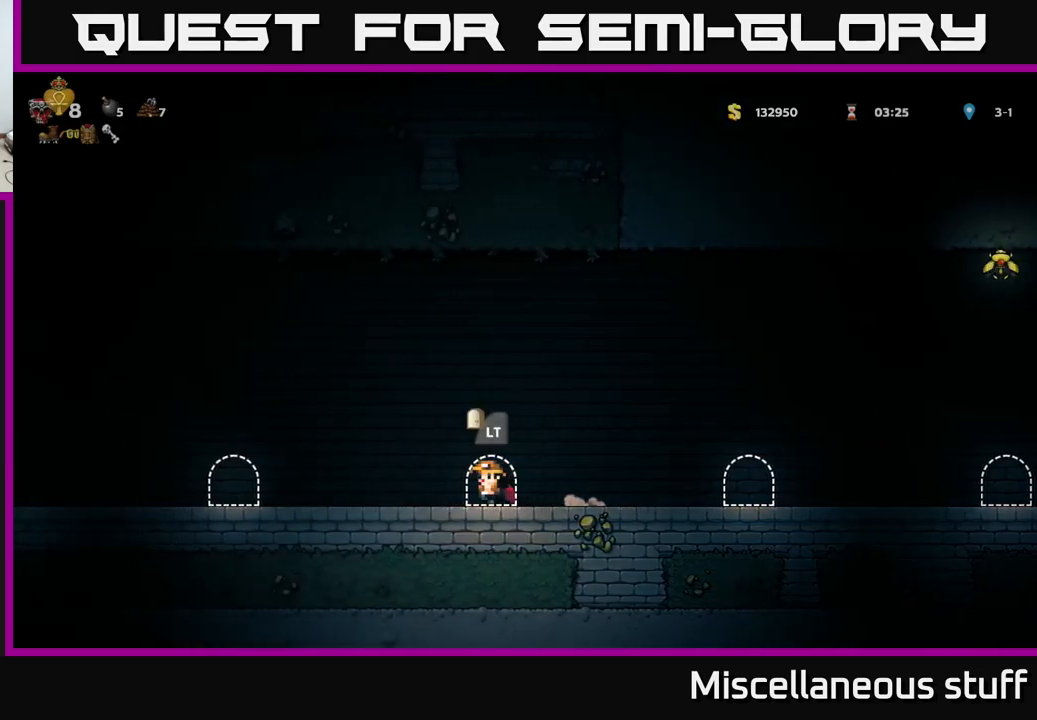
{"buttons": ["A", "DPAD_LEFT"], "events": [[200, "A", "down"], [400, "A", "up"], [467, "A", "down"]]}
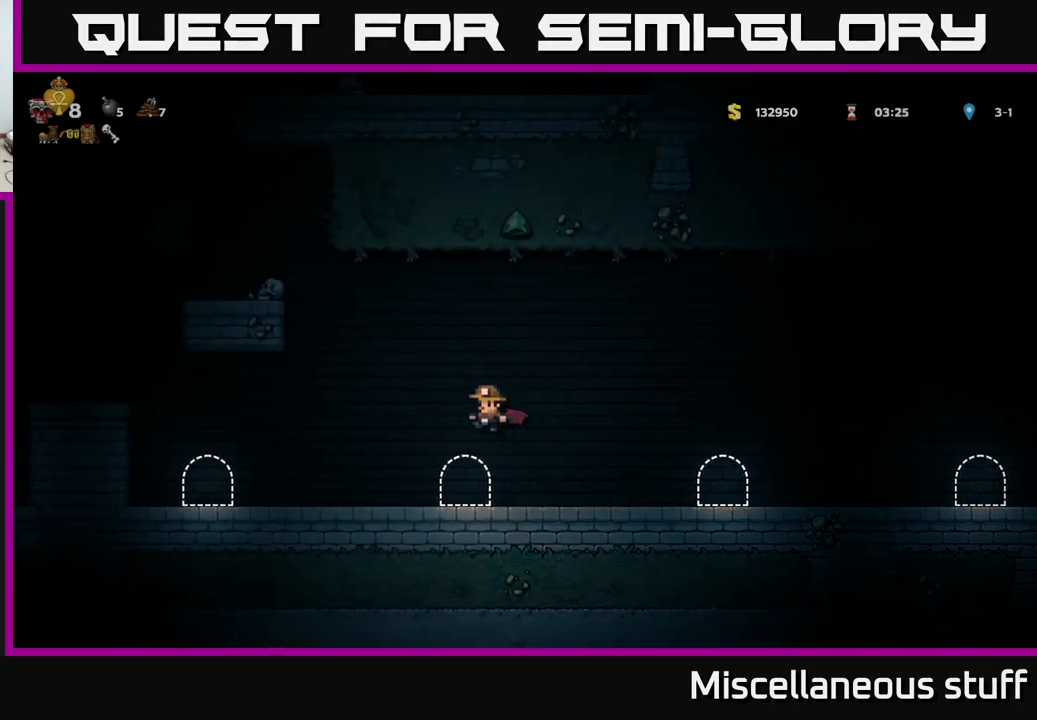
{"buttons": ["DPAD_LEFT"], "events": [[450, "A", "up"]]}
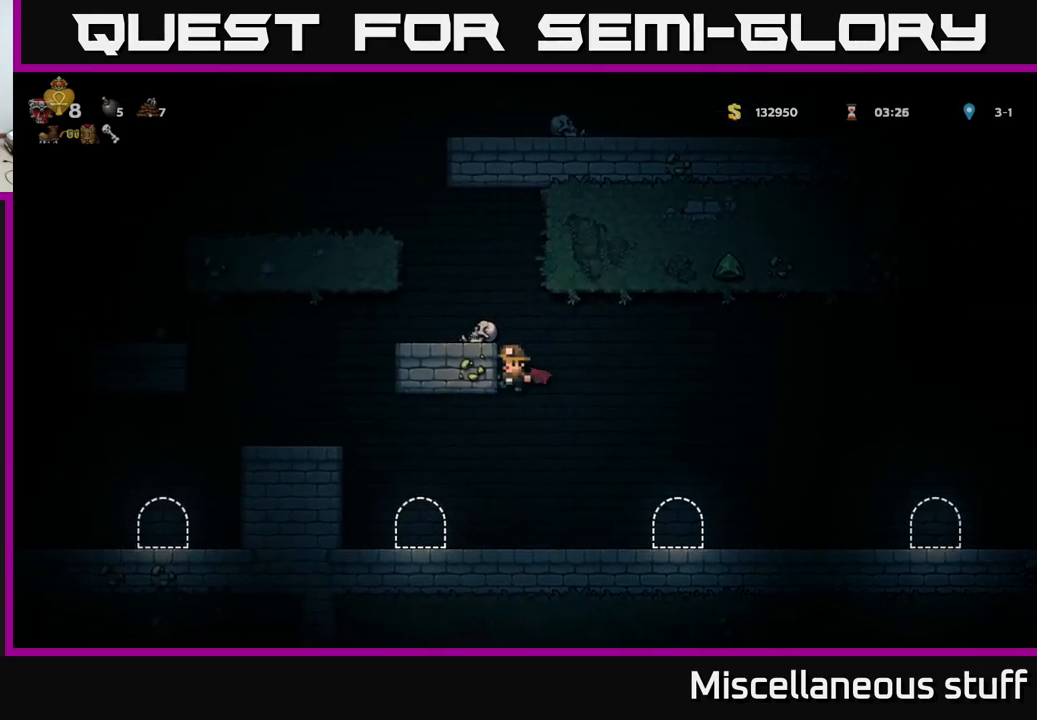
{"buttons": ["A", "DPAD_LEFT"], "events": [[433, "A", "down"]]}
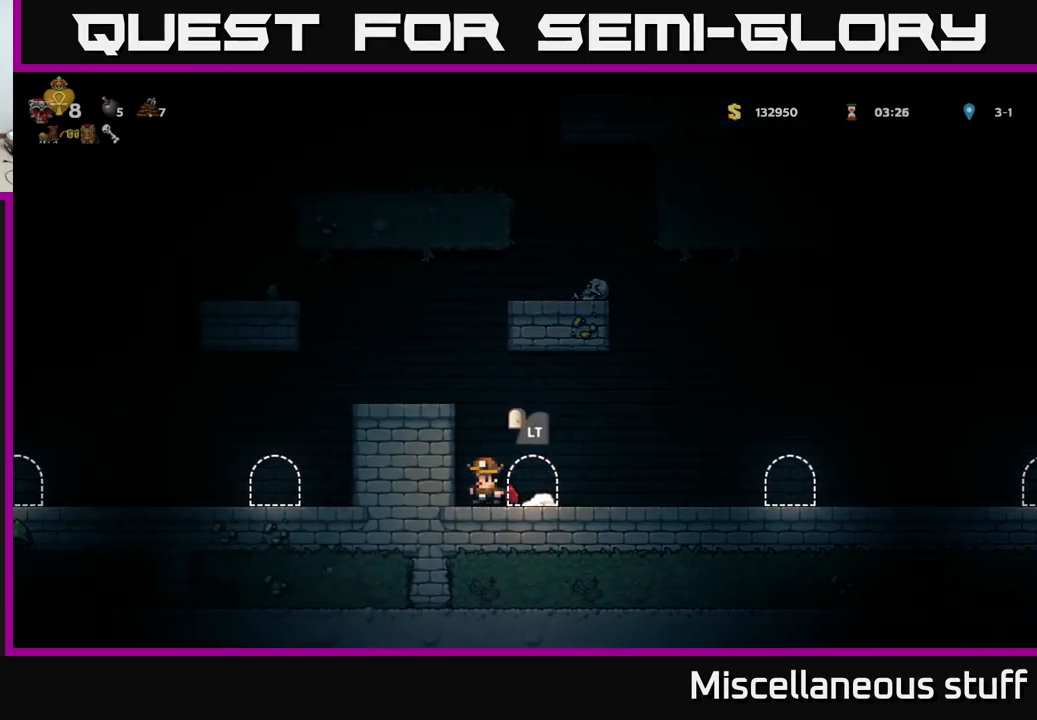
{"buttons": ["DPAD_RIGHT"], "events": [[33, "A", "up"], [83, "A", "down"], [217, "A", "up"], [317, "DPAD_LEFT", "up"], [467, "DPAD_RIGHT", "down"]]}
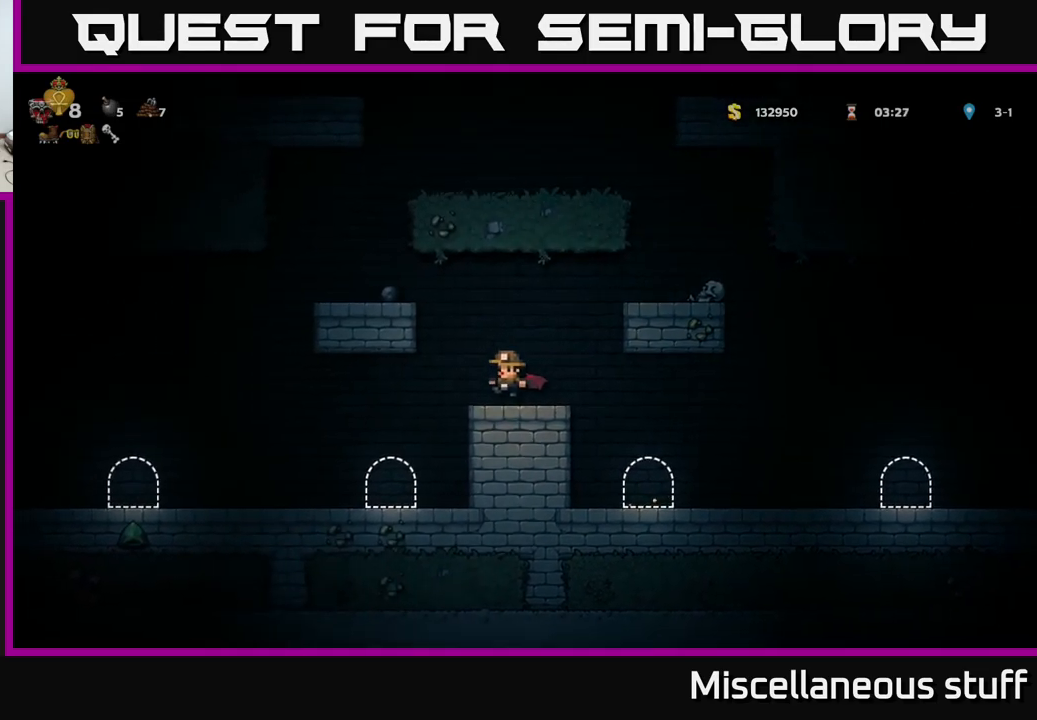
{"buttons": [], "events": [[50, "A", "down"], [117, "A", "up"], [200, "A", "down"], [333, "A", "up"], [483, "DPAD_RIGHT", "up"]]}
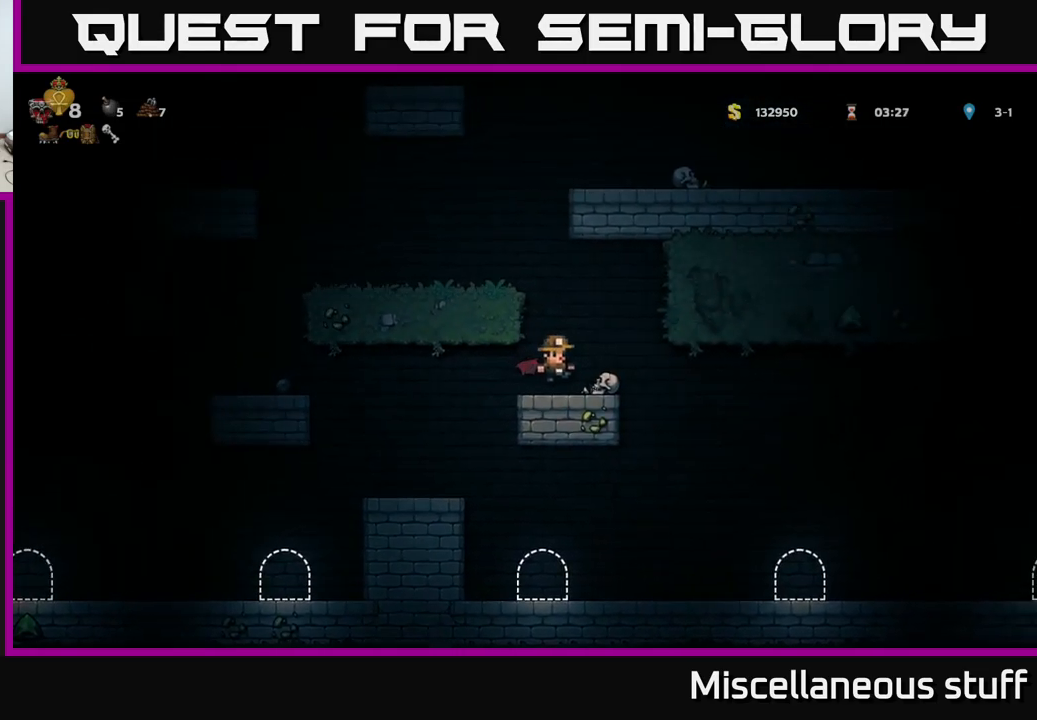
{"buttons": ["DPAD_LEFT"], "events": [[150, "DPAD_LEFT", "down"], [183, "A", "down"], [317, "DPAD_LEFT", "up"], [333, "A", "up"], [350, "A", "down"], [467, "DPAD_LEFT", "down"], [500, "A", "up"]]}
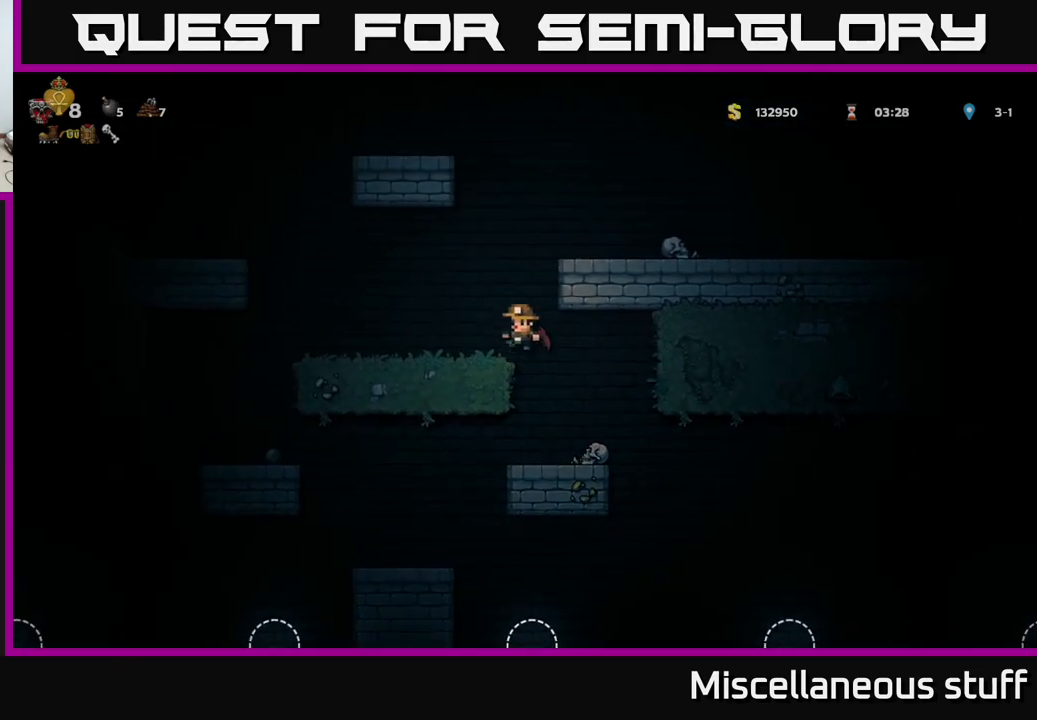
{"buttons": ["A", "DPAD_RIGHT"], "events": [[150, "DPAD_LEFT", "up"], [367, "DPAD_RIGHT", "down"], [400, "A", "down"]]}
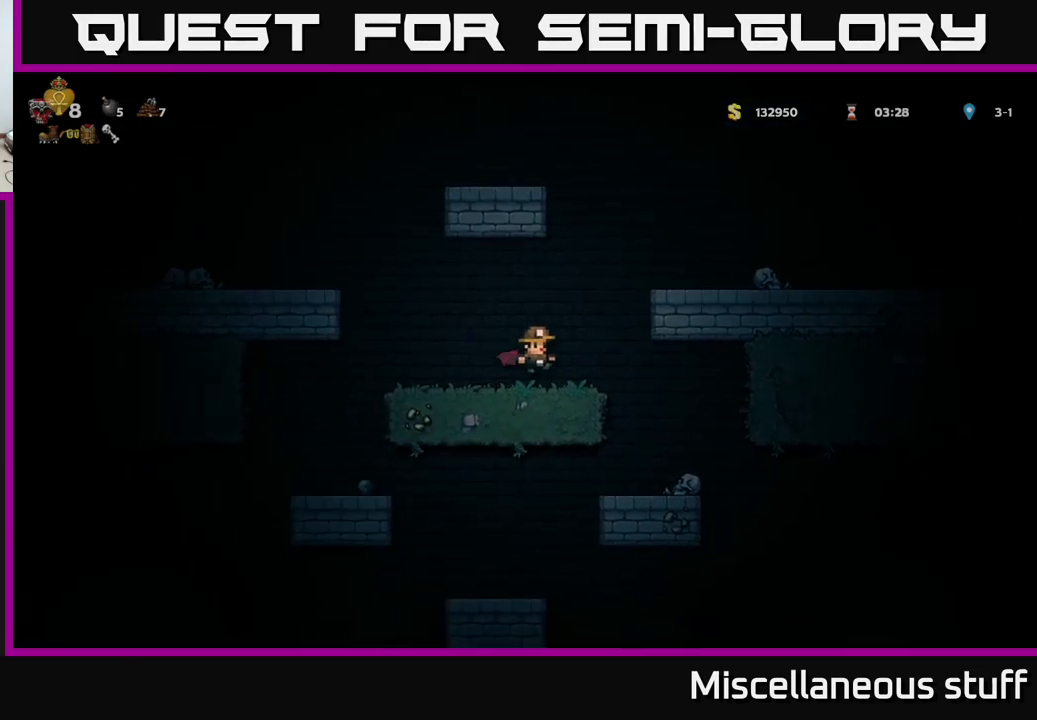
{"buttons": ["DPAD_LEFT"], "events": [[33, "A", "up"], [100, "A", "down"], [217, "A", "up"], [317, "DPAD_RIGHT", "up"], [450, "DPAD_LEFT", "down"]]}
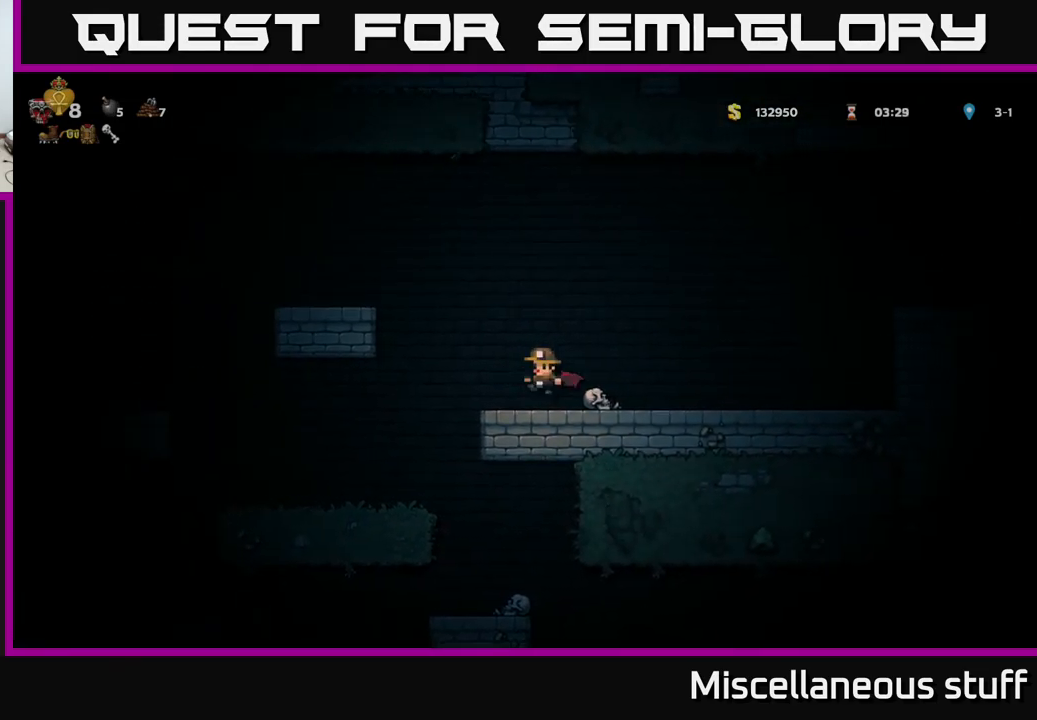
{"buttons": [], "events": [[67, "A", "down"], [183, "A", "up"], [217, "A", "down"], [400, "A", "up"], [467, "DPAD_LEFT", "up"]]}
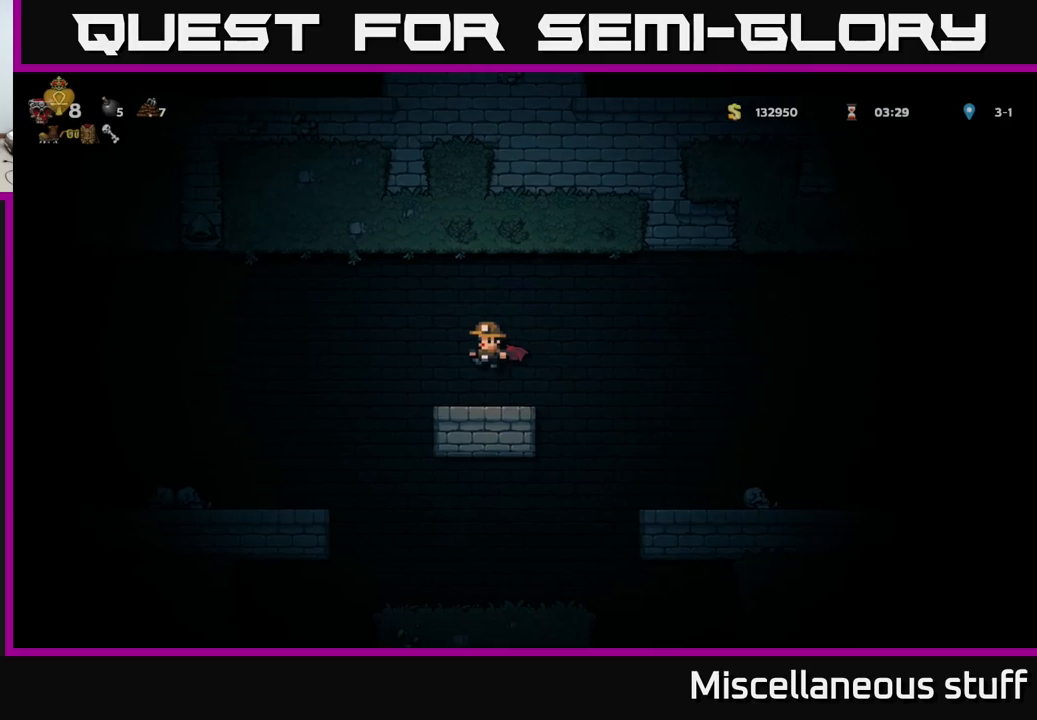
{"buttons": ["A", "DPAD_LEFT"], "events": [[217, "DPAD_LEFT", "down"], [317, "A", "down"]]}
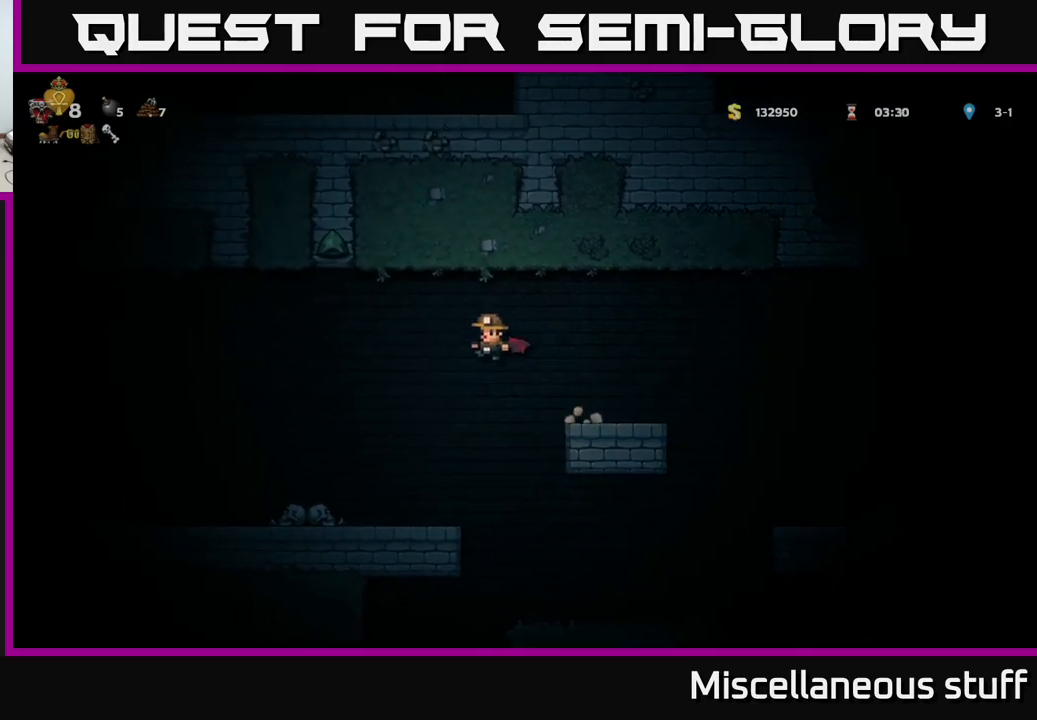
{"buttons": ["A", "DPAD_LEFT"], "events": [[34, "A", "up"], [300, "A", "down"]]}
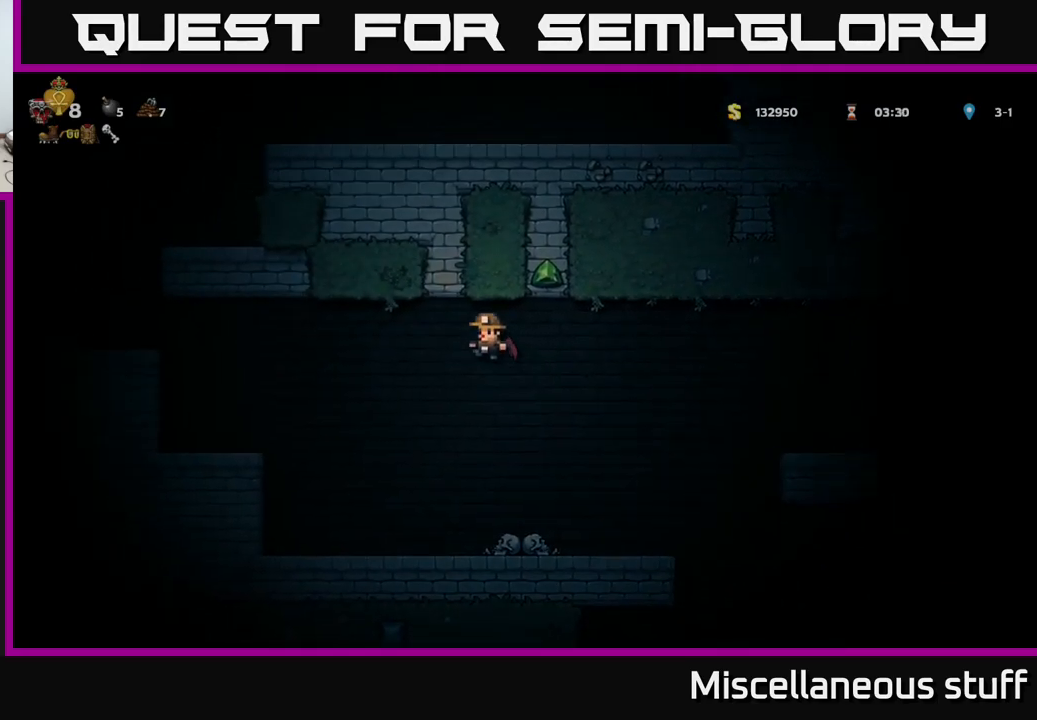
{"buttons": ["DPAD_LEFT"], "events": [[200, "A", "up"]]}
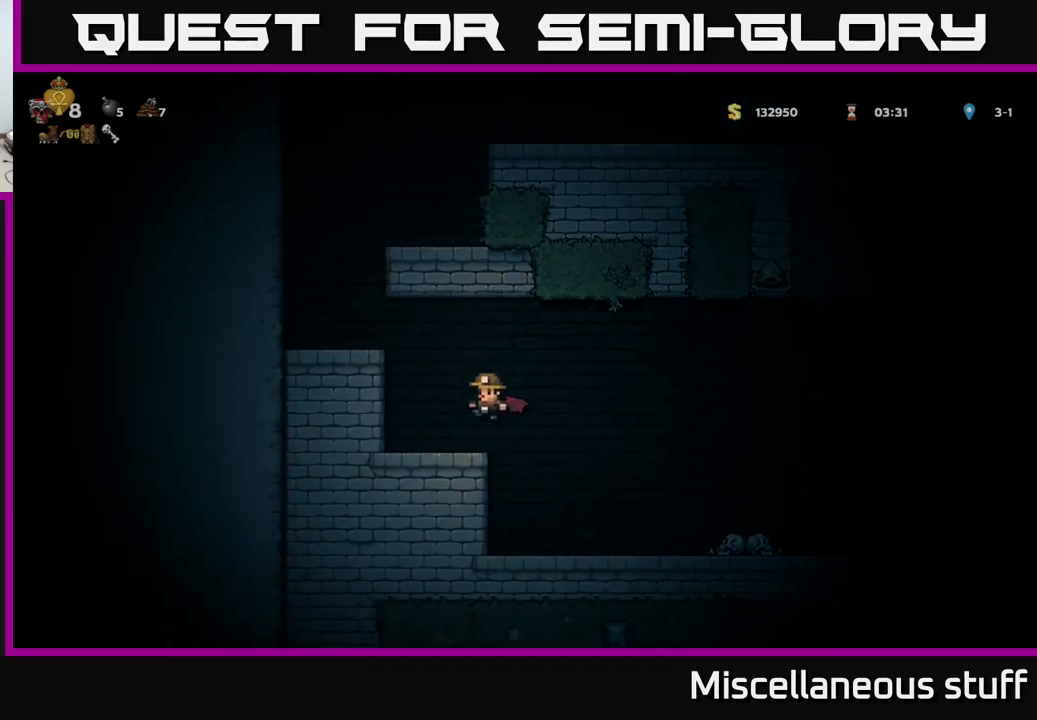
{"buttons": ["DPAD_LEFT"], "events": [[17, "DPAD_LEFT", "up"], [117, "A", "down"], [234, "A", "up"], [250, "A", "down"], [250, "DPAD_LEFT", "down"], [434, "A", "up"]]}
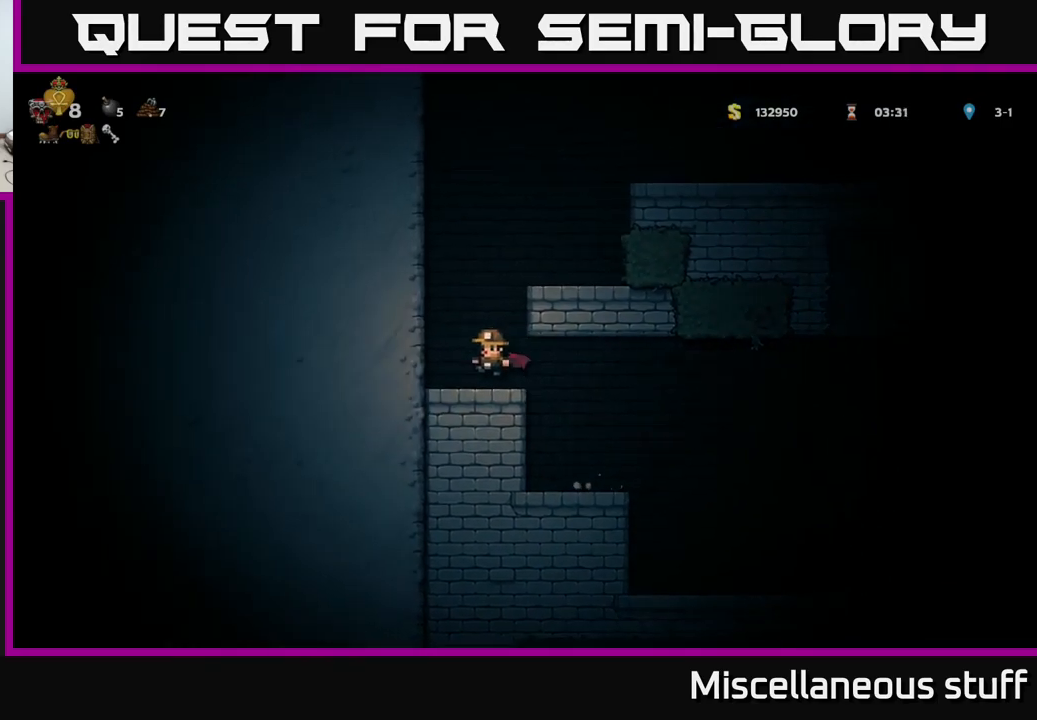
{"buttons": ["A", "DPAD_RIGHT"], "events": [[184, "DPAD_LEFT", "up"], [284, "A", "down"], [300, "DPAD_RIGHT", "down"], [384, "A", "up"], [450, "A", "down"]]}
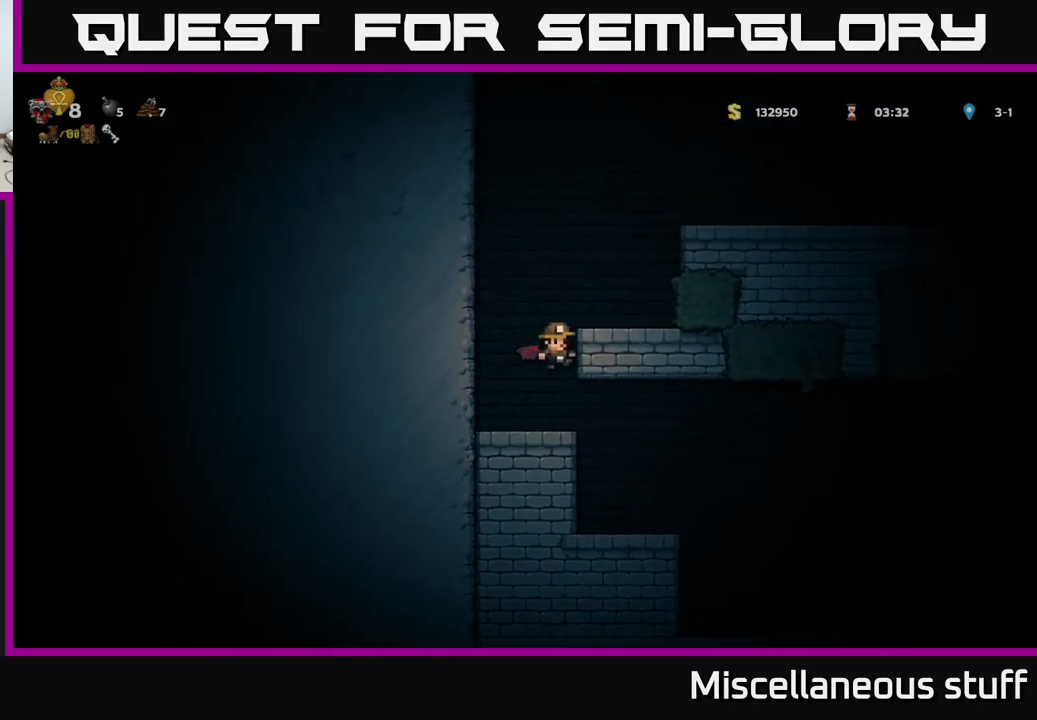
{"buttons": ["A"], "events": [[67, "A", "up"], [250, "DPAD_RIGHT", "up"], [467, "A", "down"]]}
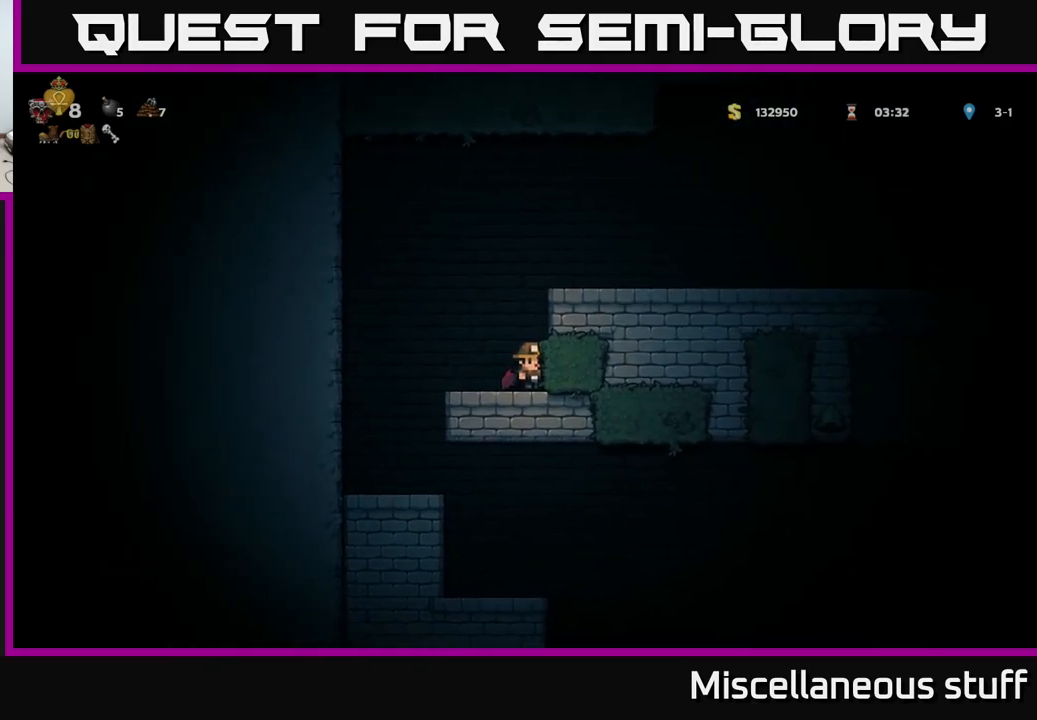
{"buttons": ["DPAD_RIGHT"], "events": [[50, "DPAD_RIGHT", "down"], [100, "A", "up"], [150, "A", "down"], [317, "A", "up"]]}
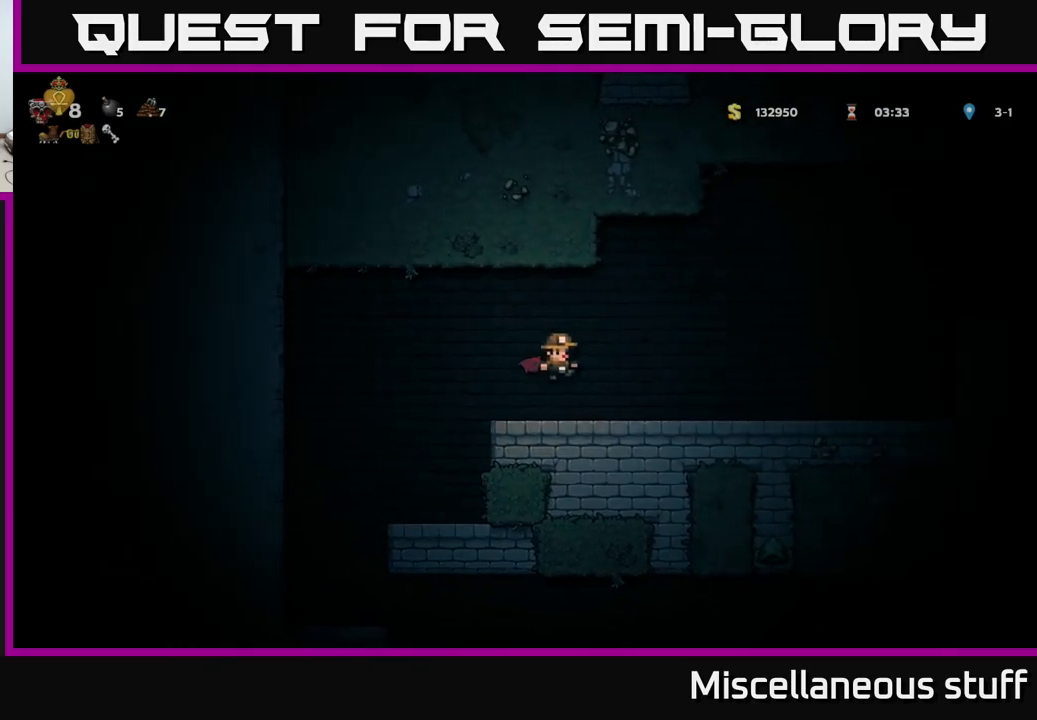
{"buttons": ["A", "DPAD_RIGHT"], "events": [[417, "A", "down"]]}
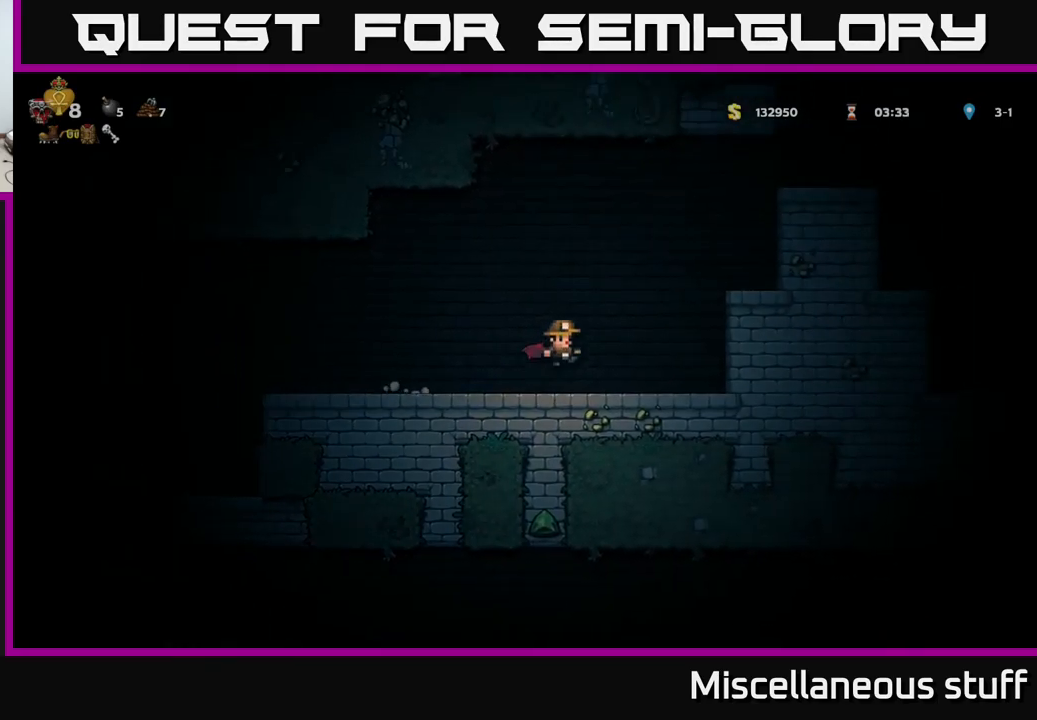
{"buttons": [], "events": [[17, "A", "up"], [84, "A", "down"], [250, "A", "up"], [417, "DPAD_RIGHT", "up"]]}